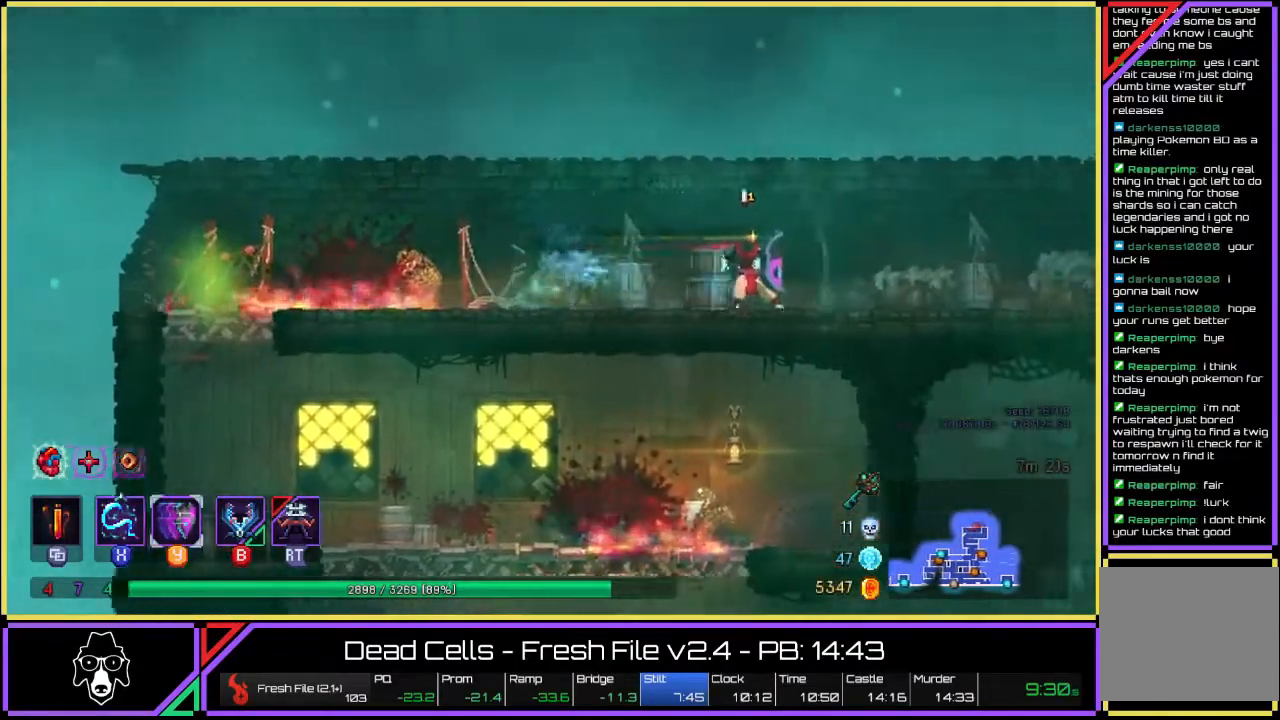
Gameplay with a controller (PlayStation layout); each line is a JSON object with the inputs held at the frame after it. "events" lists button and stick changes between this image and that frame as [ms after this image, input, new state], when the widget could be followed in between. Not read: L3 R1 R3.
{"buttons": [], "left_stick": "right", "right_stick": "center", "events": [[200, "L2", "up"], [217, "TRIANGLE", "up"], [400, "CROSS", "down"], [500, "CROSS", "up"]]}
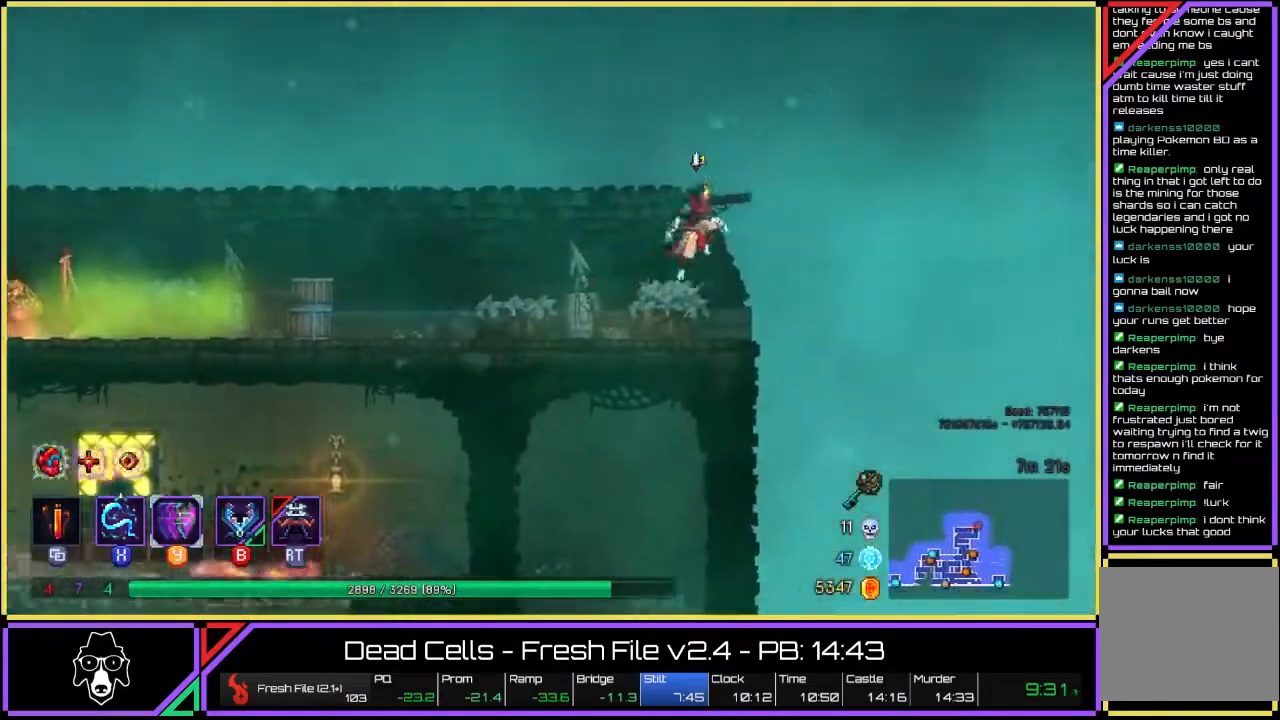
{"buttons": ["TRIANGLE", "L2"], "left_stick": "right", "right_stick": "center", "events": [[50, "CROSS", "down"], [167, "CROSS", "up"], [400, "TRIANGLE", "down"], [467, "L2", "down"]]}
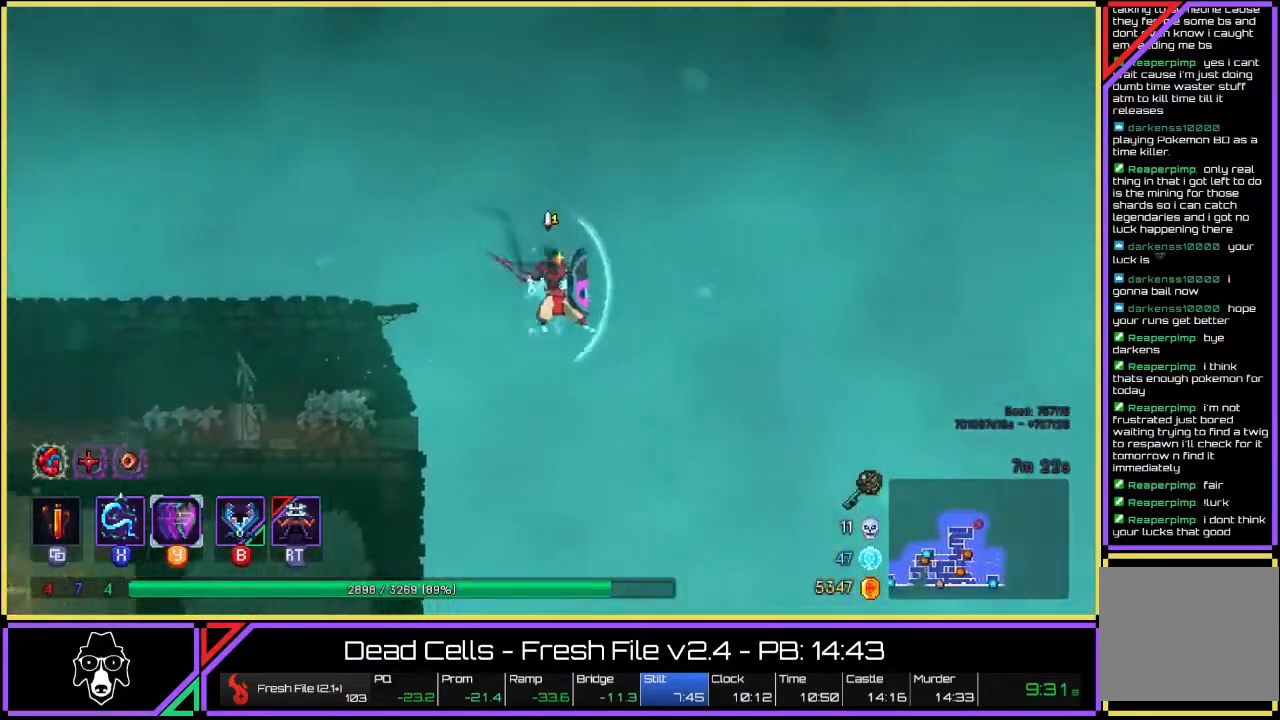
{"buttons": [], "left_stick": "right", "right_stick": "center", "events": [[417, "TRIANGLE", "up"], [500, "L2", "up"]]}
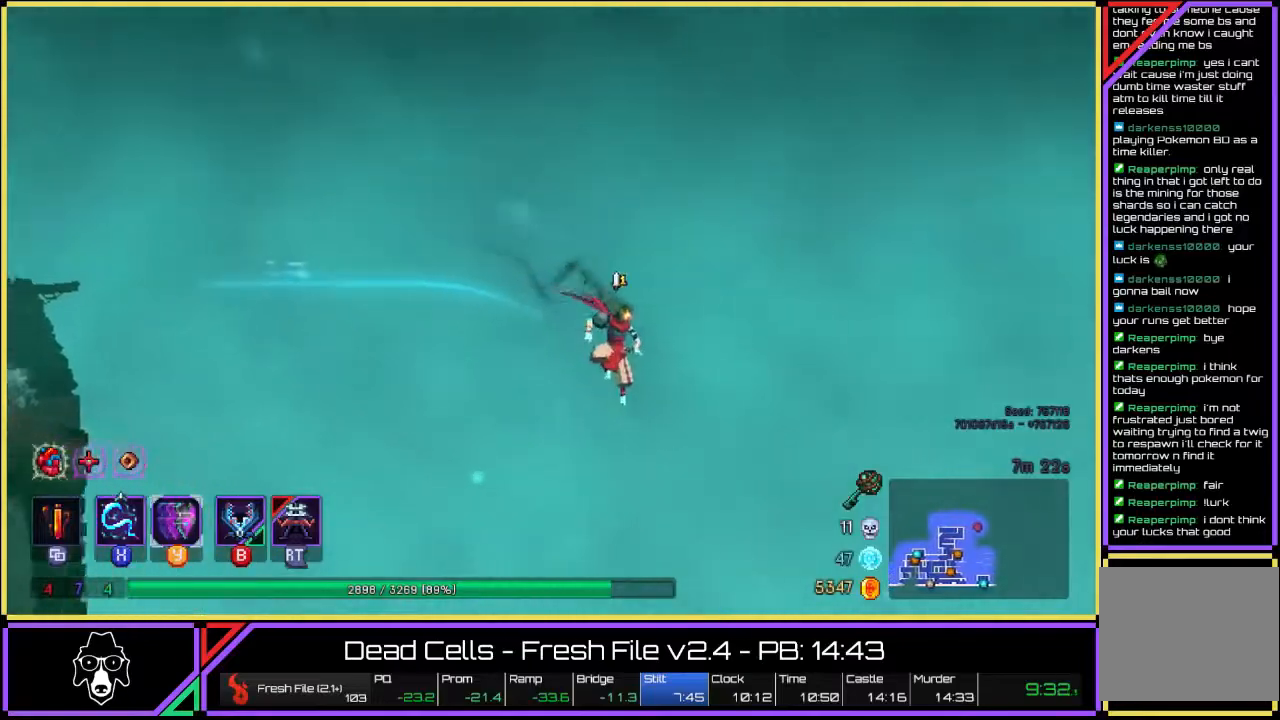
{"buttons": [], "left_stick": "right", "right_stick": "center", "events": []}
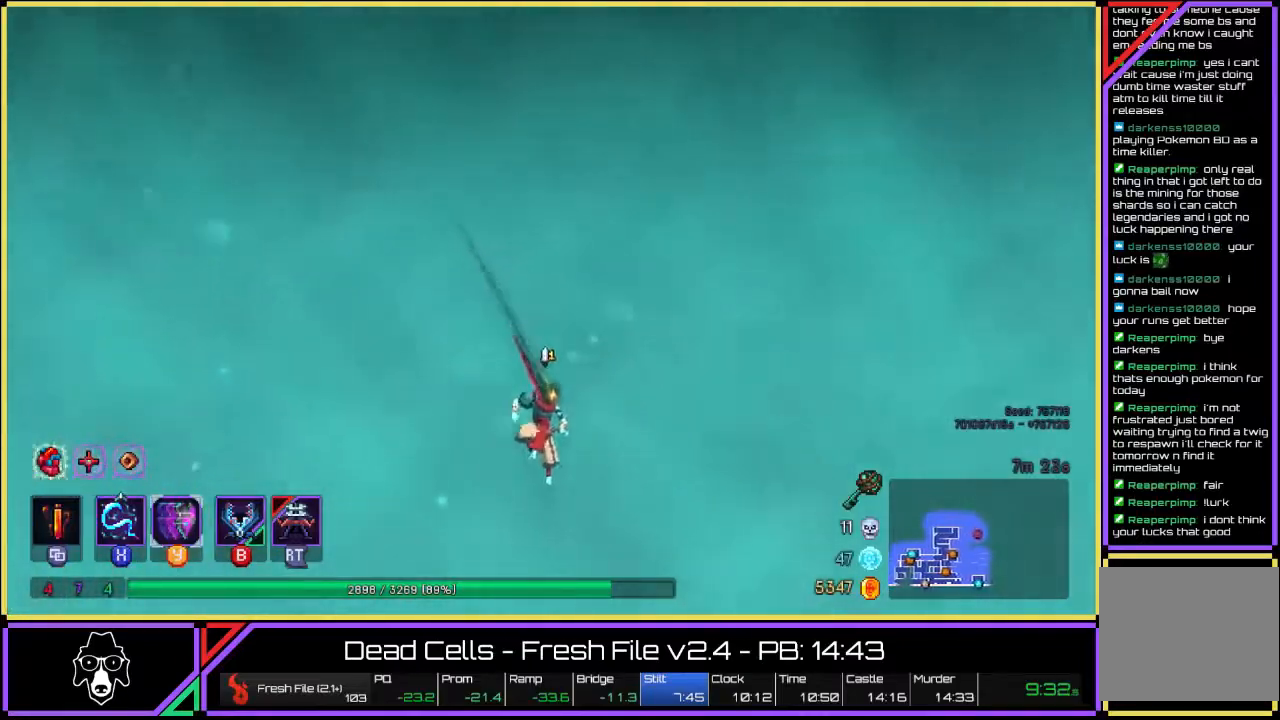
{"buttons": [], "left_stick": "down", "right_stick": "center", "events": [[100, "CROSS", "down"], [167, "CROSS", "up"], [200, "left_stick", "down"], [217, "CROSS", "down"], [300, "CROSS", "up"], [350, "CROSS", "down"], [417, "CROSS", "up"]]}
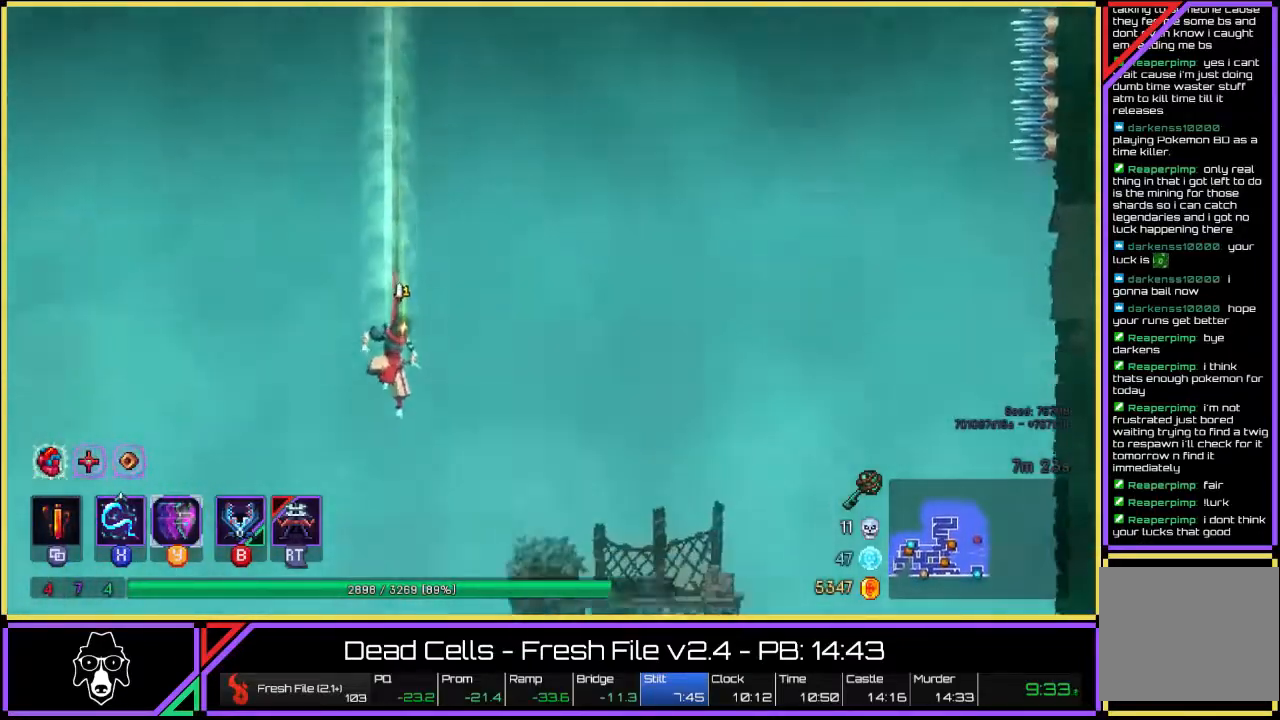
{"buttons": [], "left_stick": "center", "right_stick": "center", "events": [[217, "left_stick", "center"]]}
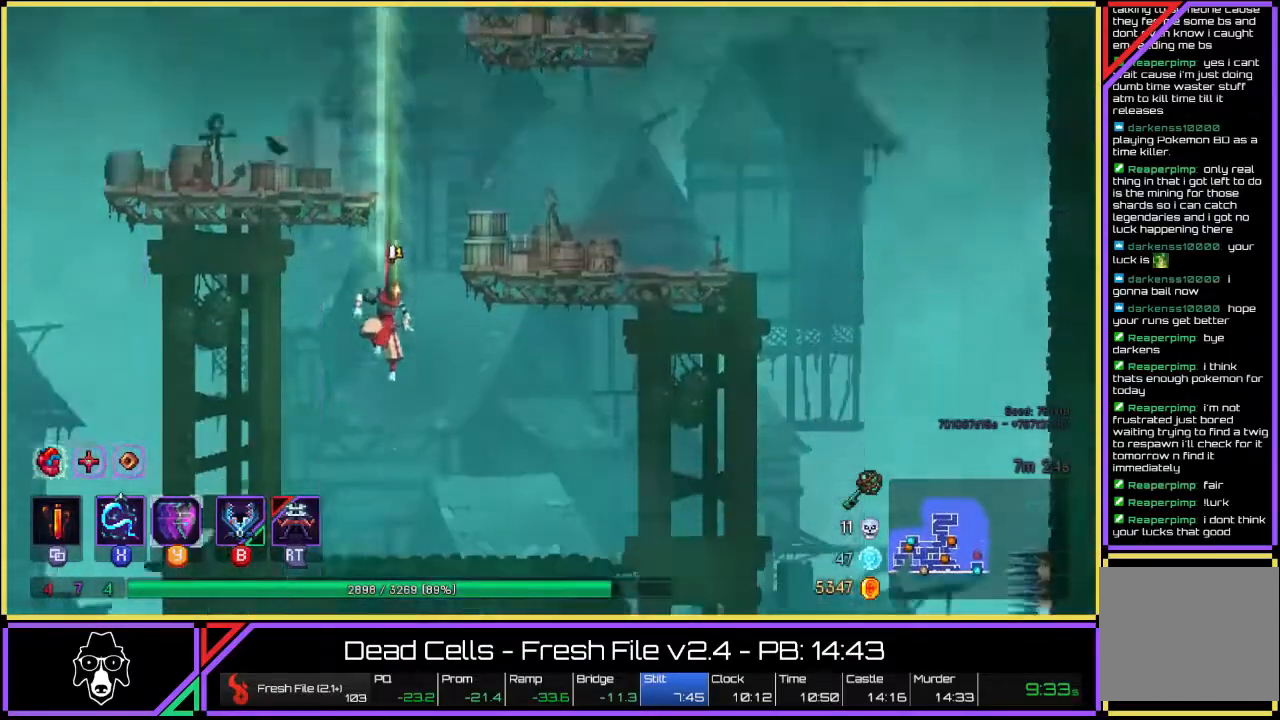
{"buttons": [], "left_stick": "center", "right_stick": "center", "events": []}
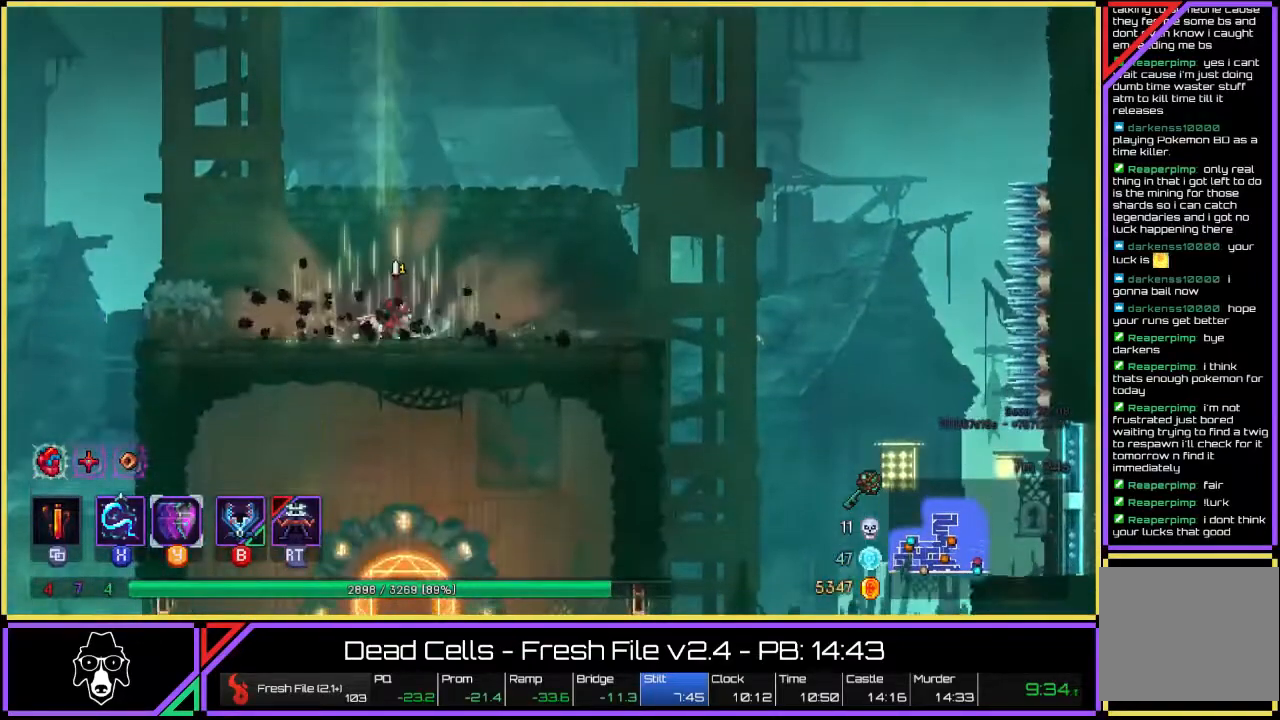
{"buttons": [], "left_stick": "right", "right_stick": "center", "events": [[33, "left_stick", "right"]]}
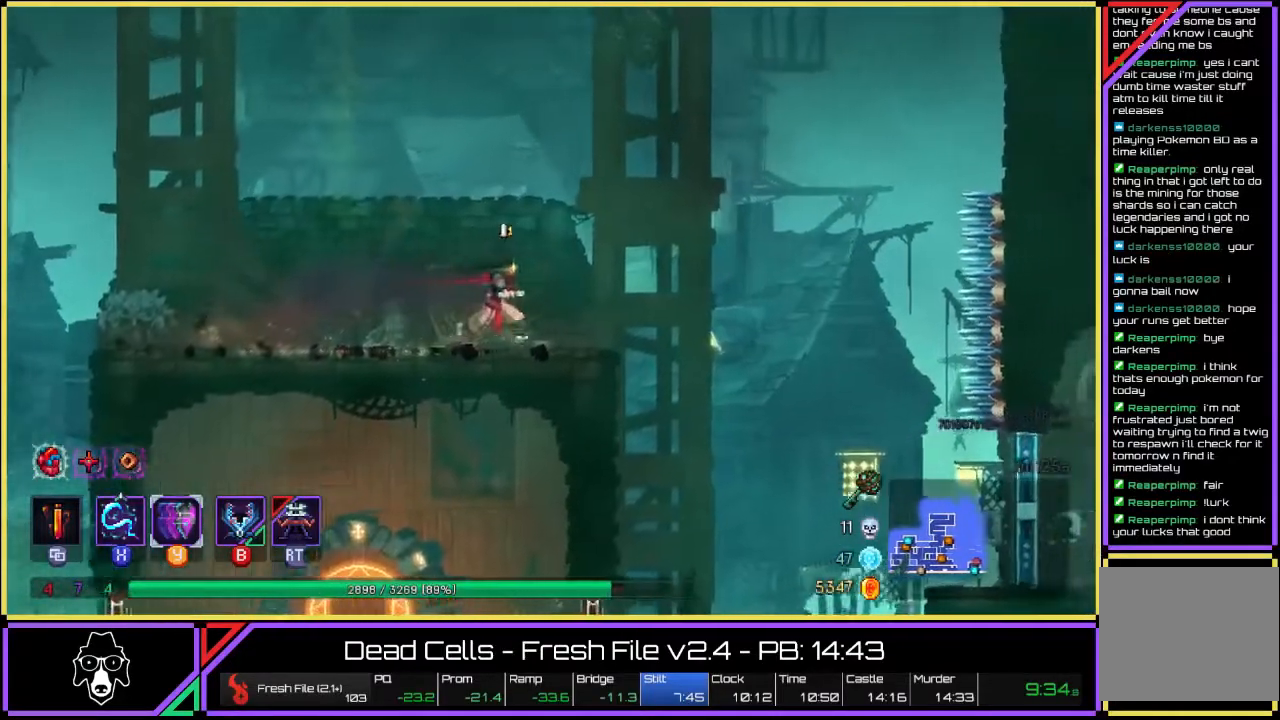
{"buttons": [], "left_stick": "right", "right_stick": "center", "events": []}
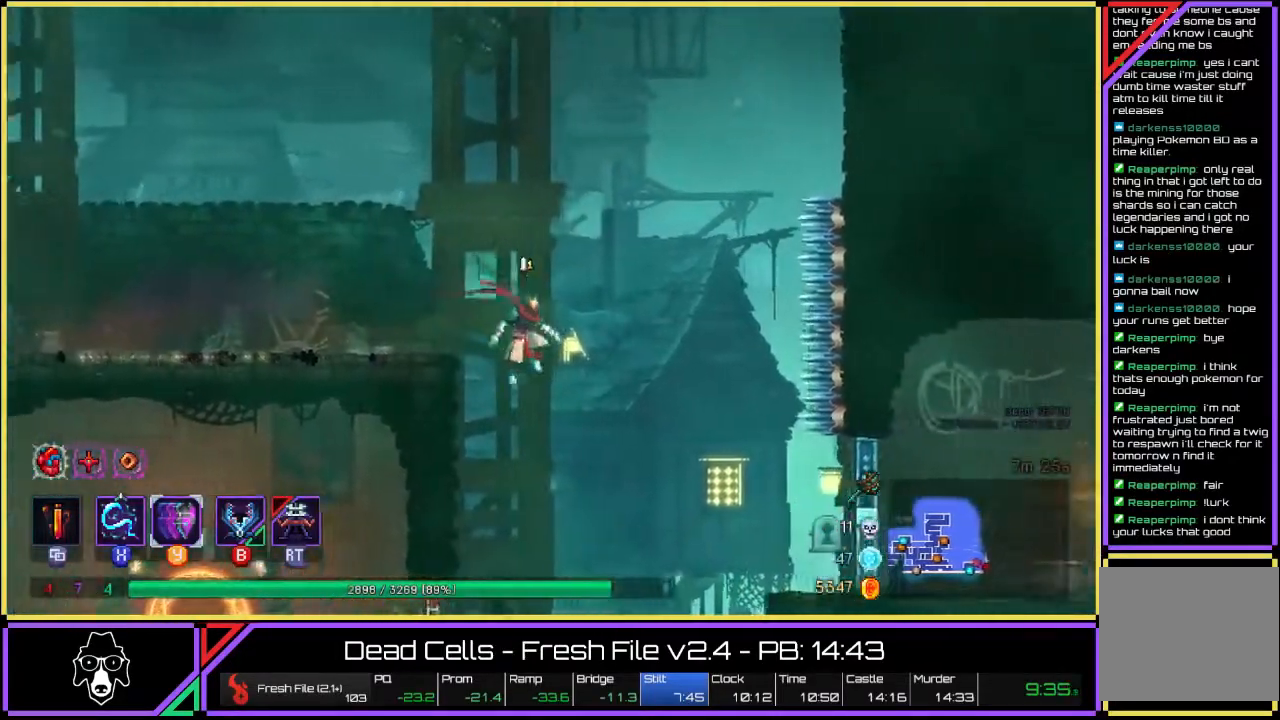
{"buttons": ["L2"], "left_stick": "right", "right_stick": "center", "events": [[267, "TRIANGLE", "down"], [350, "L2", "down"], [450, "TRIANGLE", "up"]]}
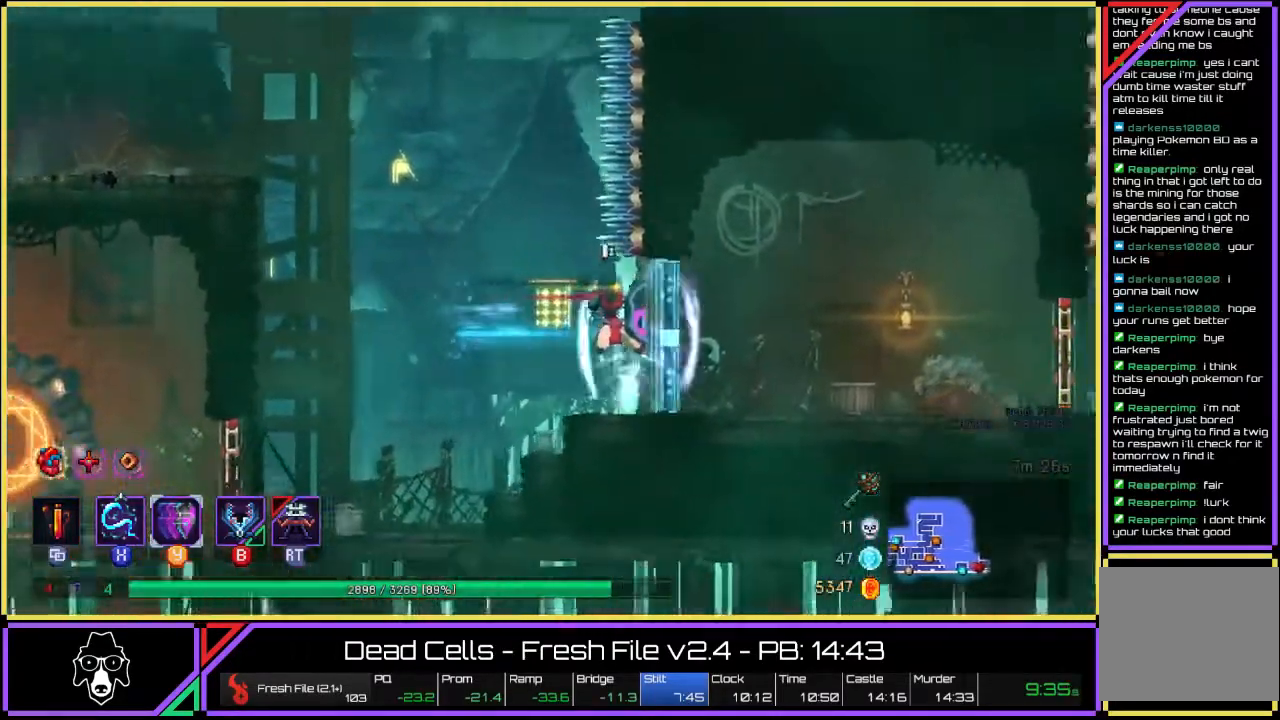
{"buttons": [], "left_stick": "right", "right_stick": "center", "events": [[83, "R2", "down"], [150, "L2", "up"], [200, "R2", "up"], [250, "R2", "down"], [400, "R2", "up"]]}
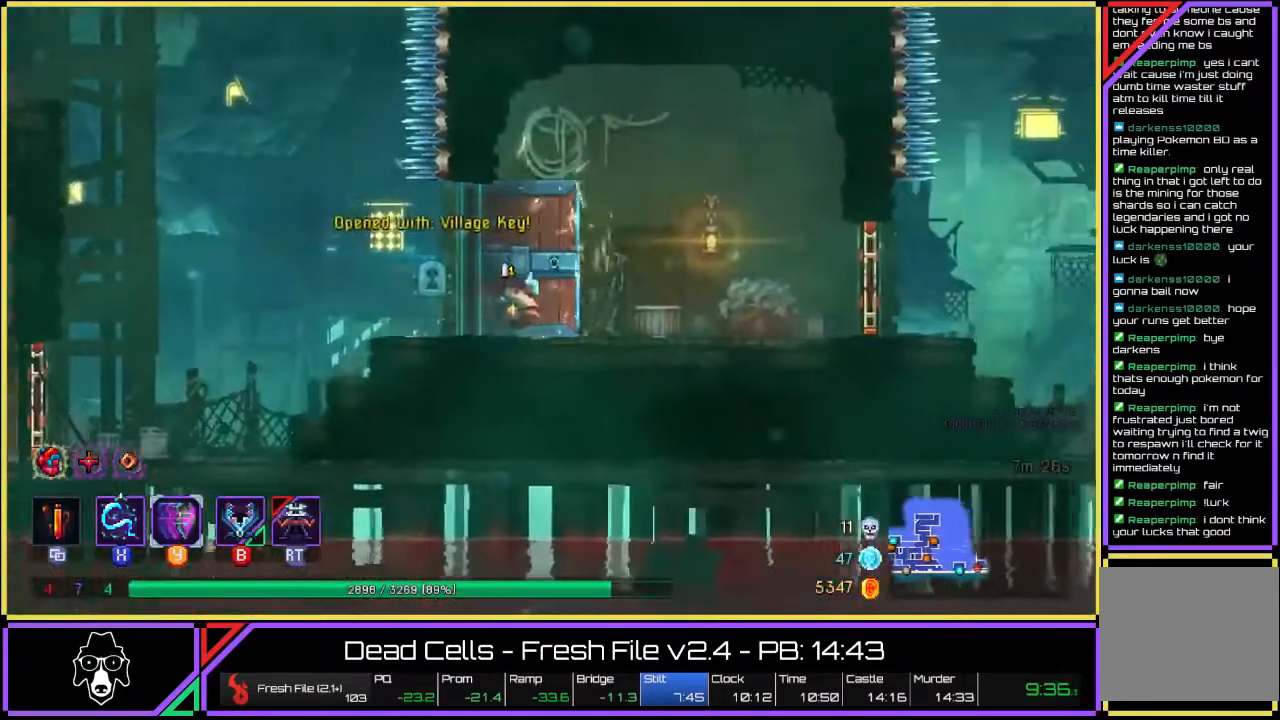
{"buttons": ["TRIANGLE"], "left_stick": "right", "right_stick": "center", "events": [[400, "TRIANGLE", "down"]]}
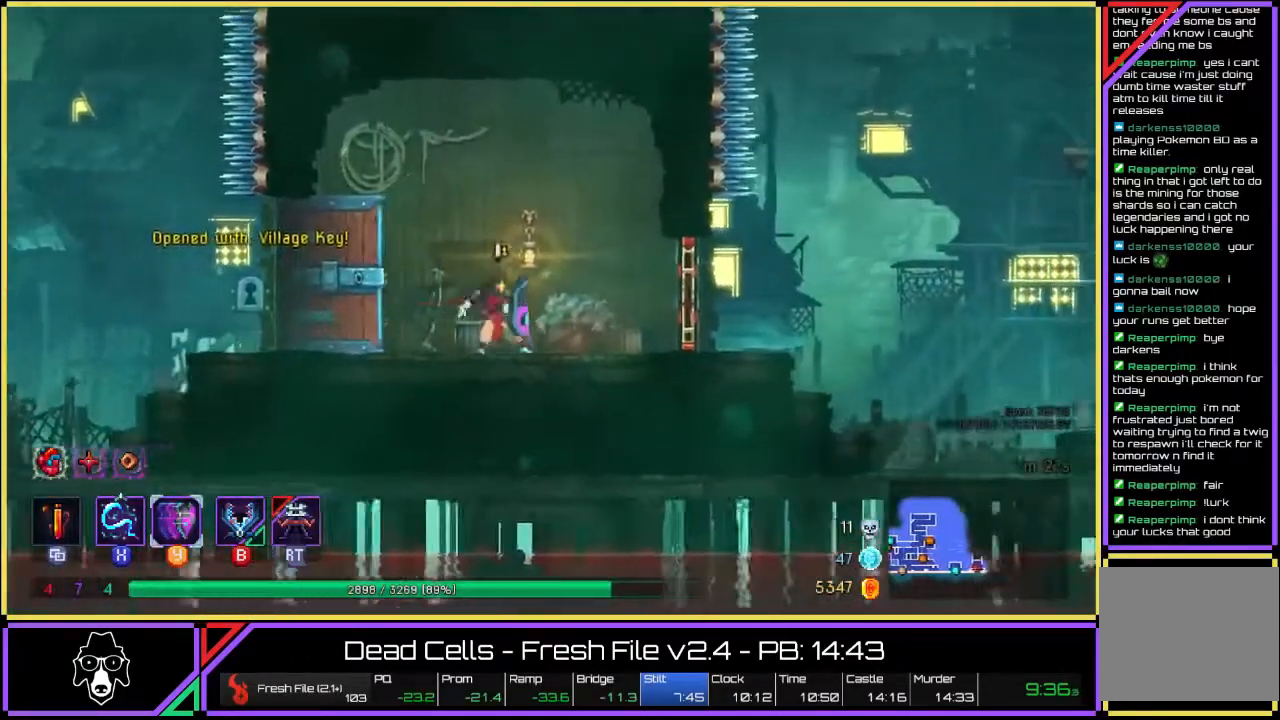
{"buttons": ["CROSS"], "left_stick": "right", "right_stick": "center", "events": [[17, "L2", "down"], [300, "TRIANGLE", "up"], [367, "L2", "up"], [417, "CROSS", "down"]]}
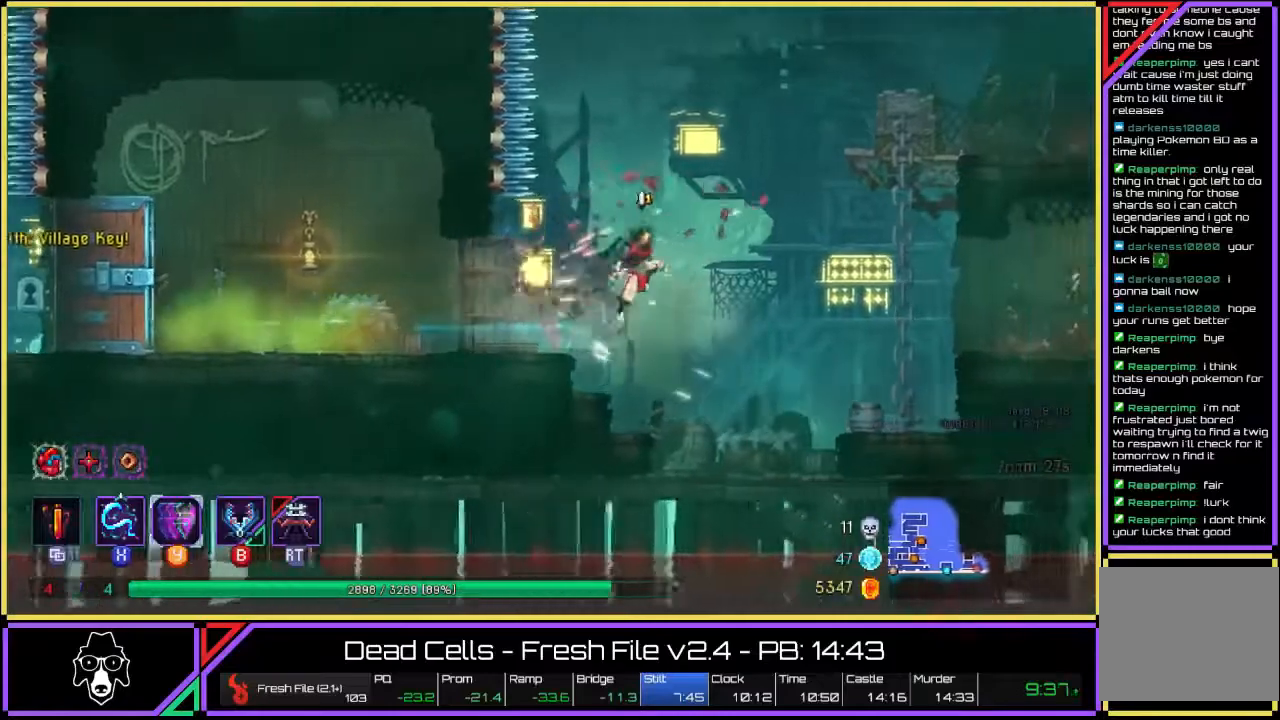
{"buttons": [], "left_stick": "right", "right_stick": "center", "events": [[83, "CROSS", "up"], [183, "CROSS", "down"], [267, "CROSS", "up"]]}
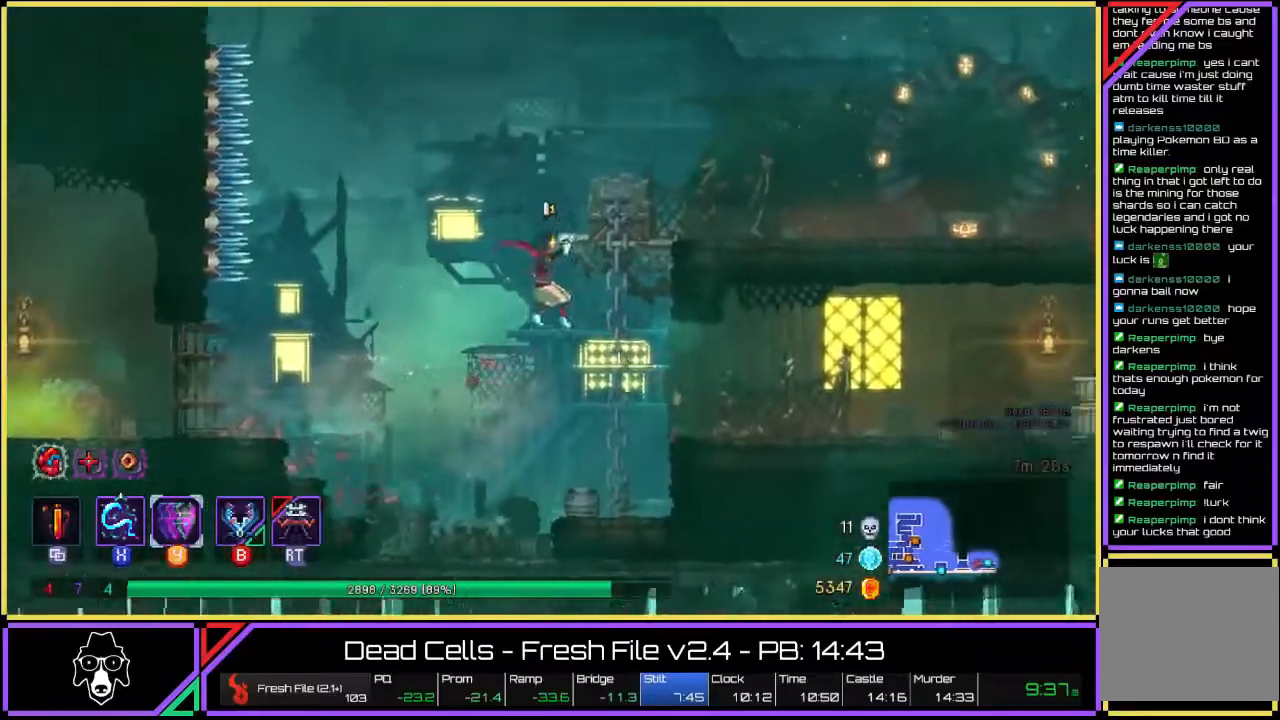
{"buttons": ["TRIANGLE", "L2"], "left_stick": "right", "right_stick": "center", "events": [[383, "TRIANGLE", "down"], [450, "L2", "down"]]}
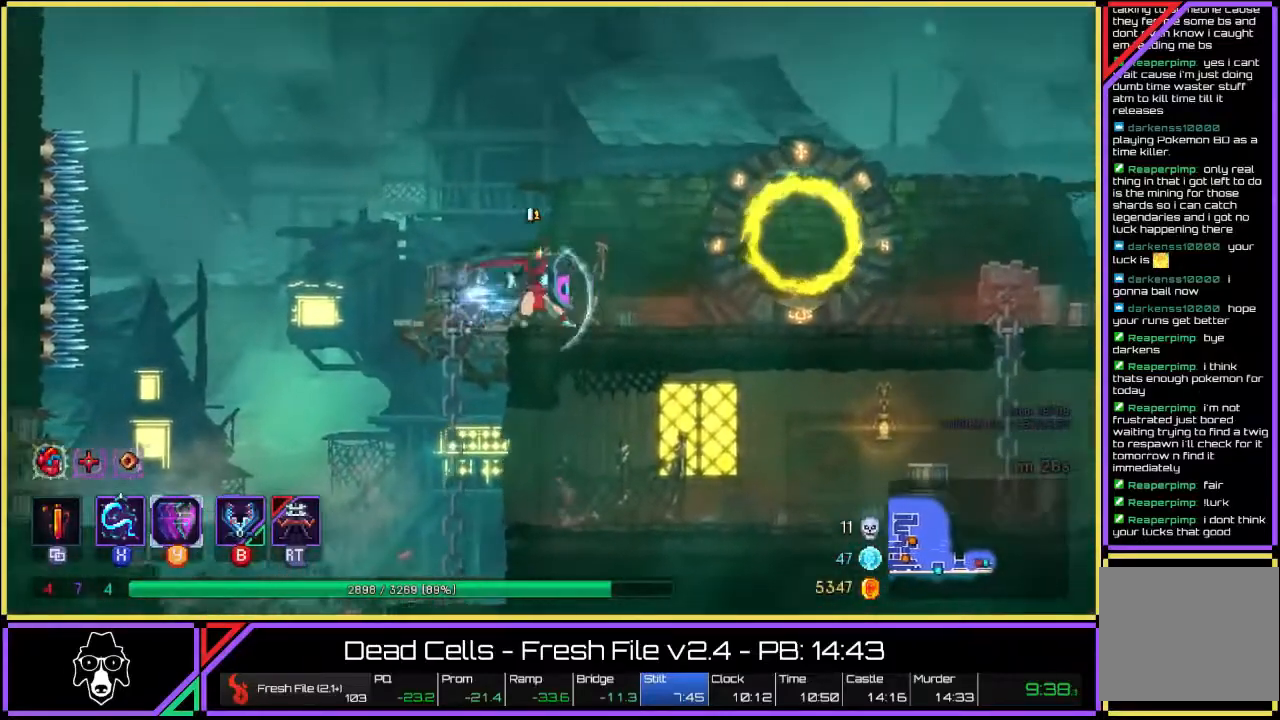
{"buttons": [], "left_stick": "right", "right_stick": "center", "events": [[400, "TRIANGLE", "up"], [467, "L2", "up"]]}
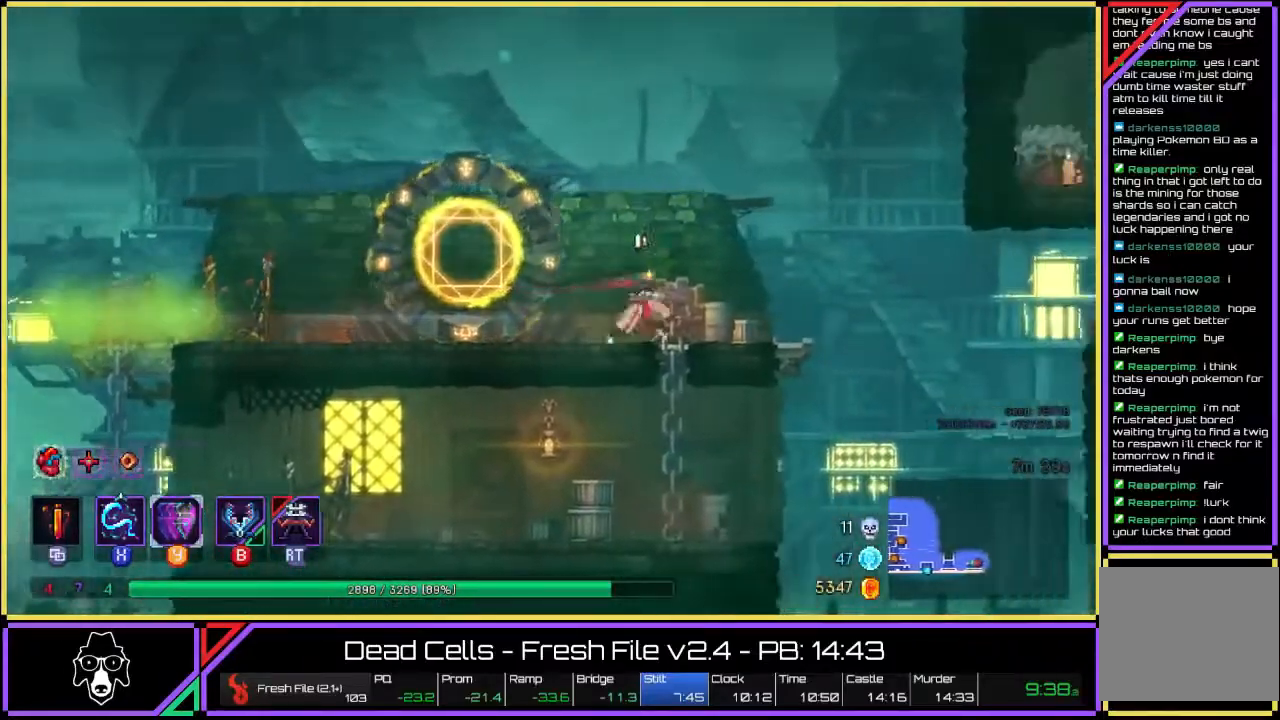
{"buttons": ["TRIANGLE", "L2"], "left_stick": "right", "right_stick": "center", "events": [[50, "CROSS", "down"], [167, "CROSS", "up"], [467, "TRIANGLE", "down"], [500, "L2", "down"]]}
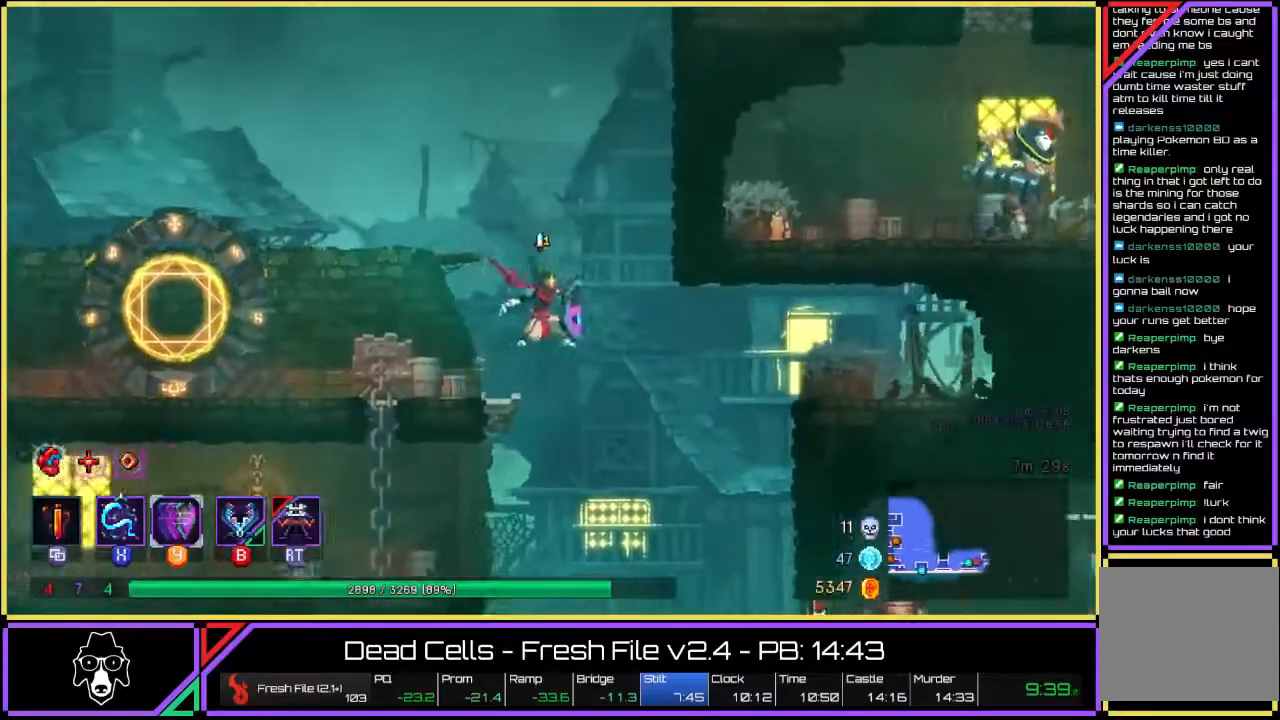
{"buttons": [], "left_stick": "left", "right_stick": "center", "events": [[283, "TRIANGLE", "up"], [350, "L2", "up"], [367, "left_stick", "center"], [417, "left_stick", "left"]]}
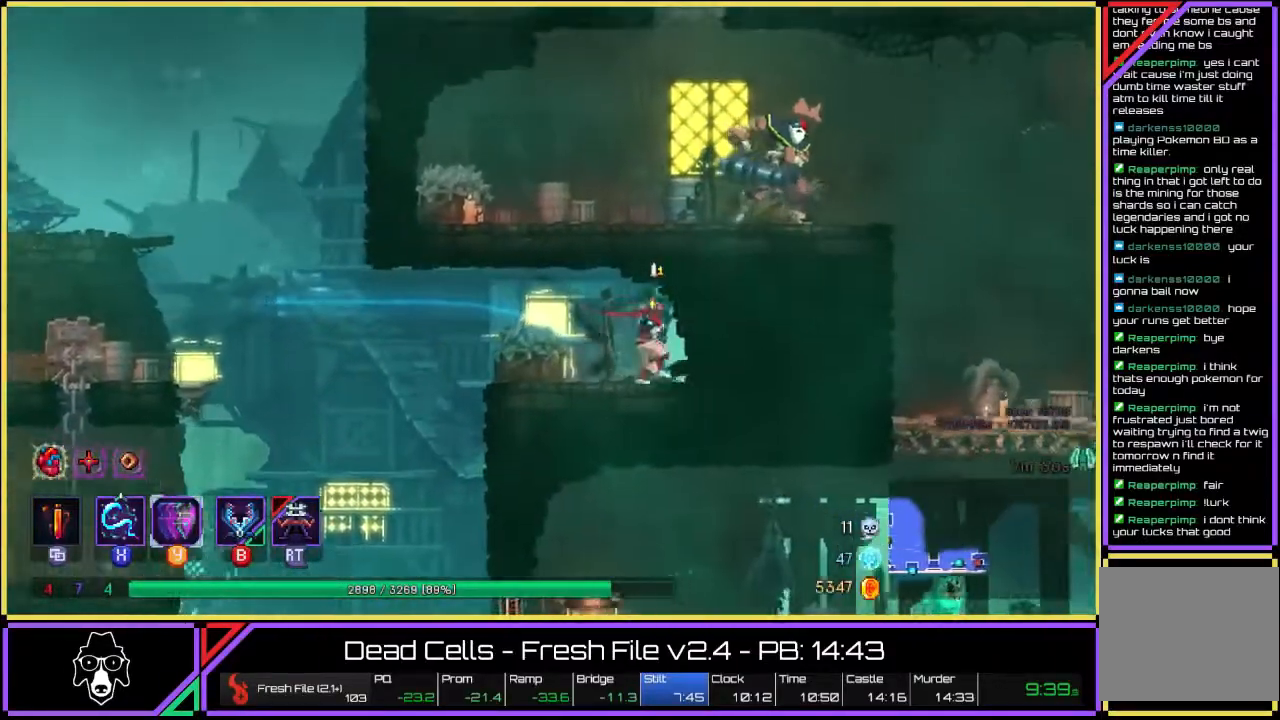
{"buttons": [], "left_stick": "left", "right_stick": "down-left", "events": [[150, "right_stick", "down-left"]]}
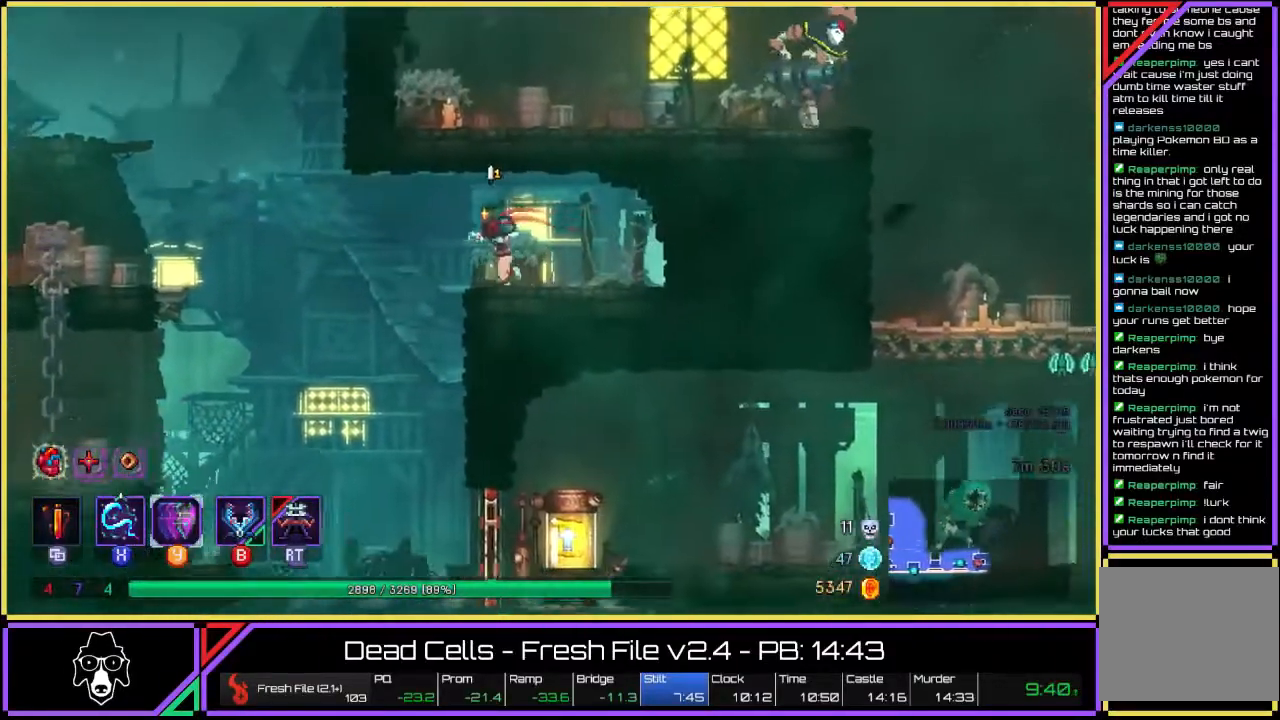
{"buttons": [], "left_stick": "center", "right_stick": "down-left", "events": [[467, "left_stick", "center"]]}
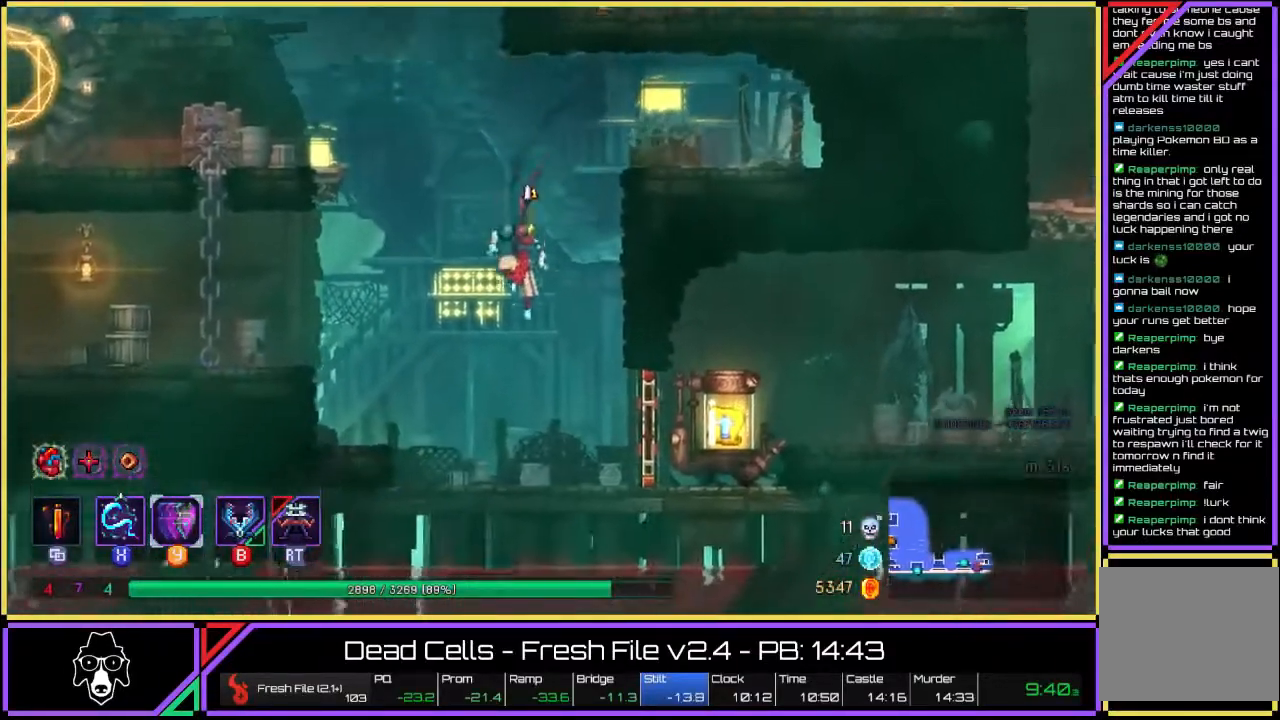
{"buttons": ["R2"], "left_stick": "center", "right_stick": "center"}
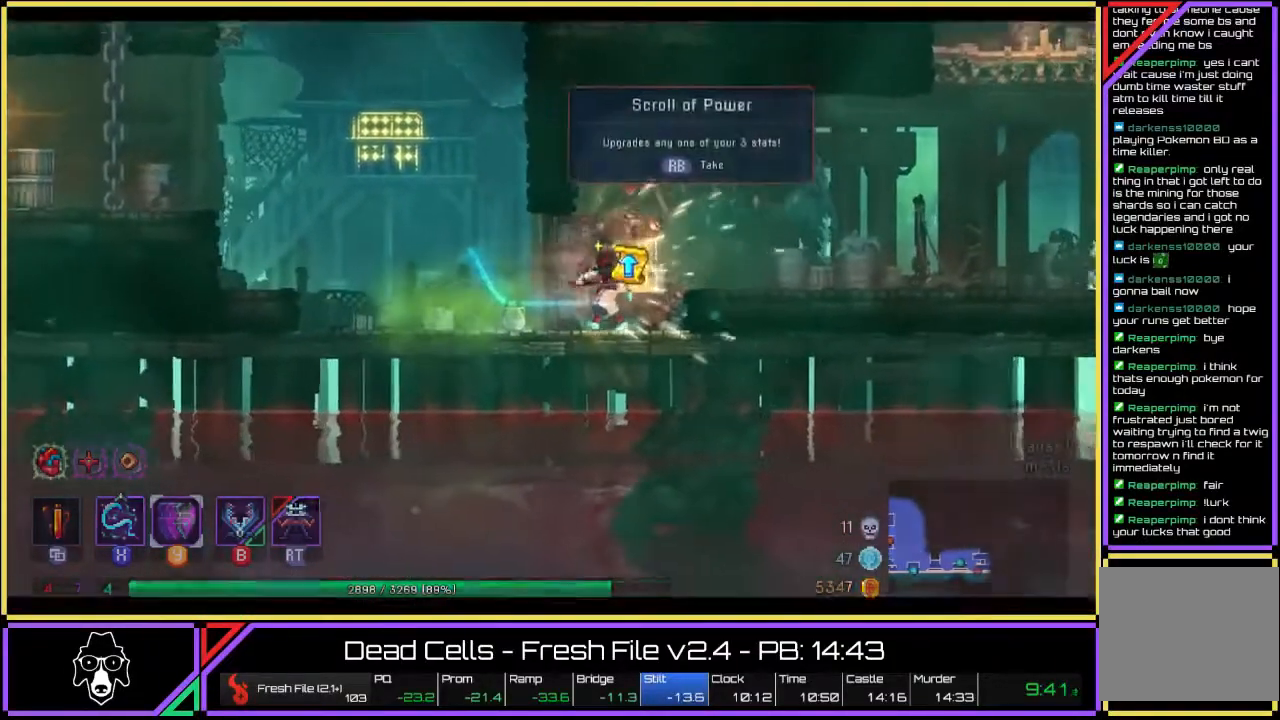
{"buttons": [], "left_stick": "center", "right_stick": "center", "events": [[150, "R2", "up"]]}
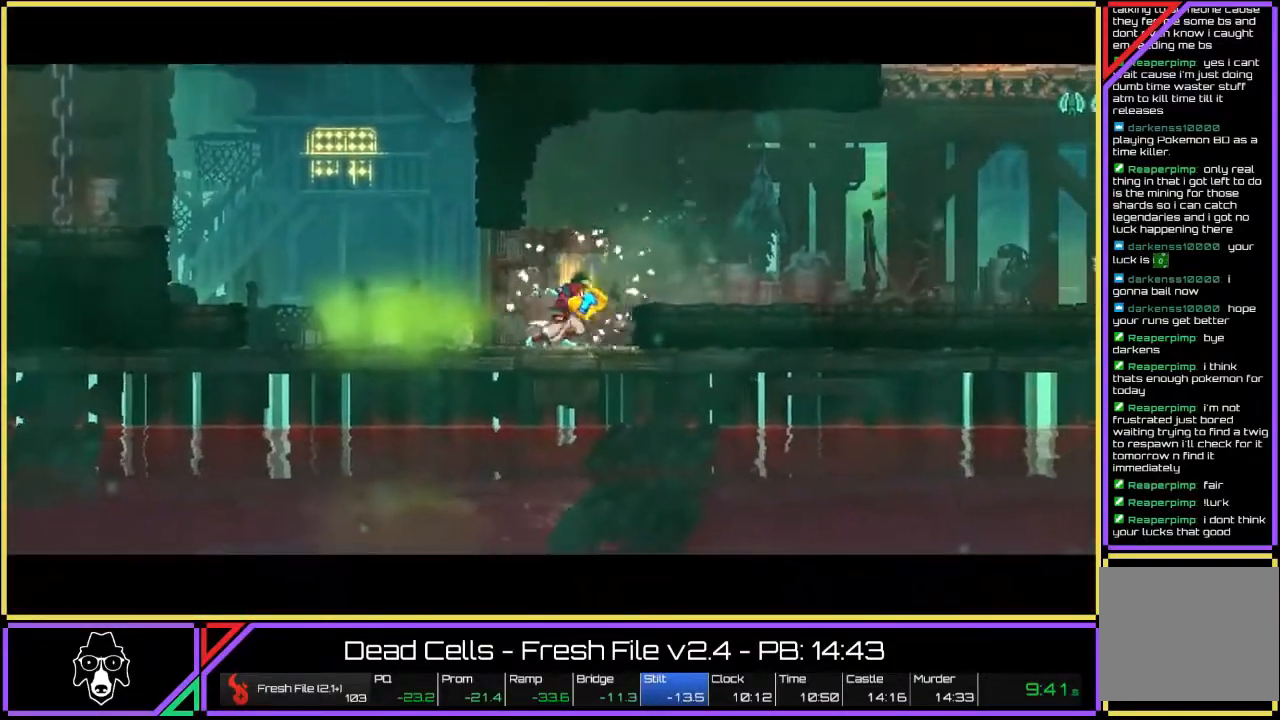
{"buttons": [], "left_stick": "center", "right_stick": "center", "events": []}
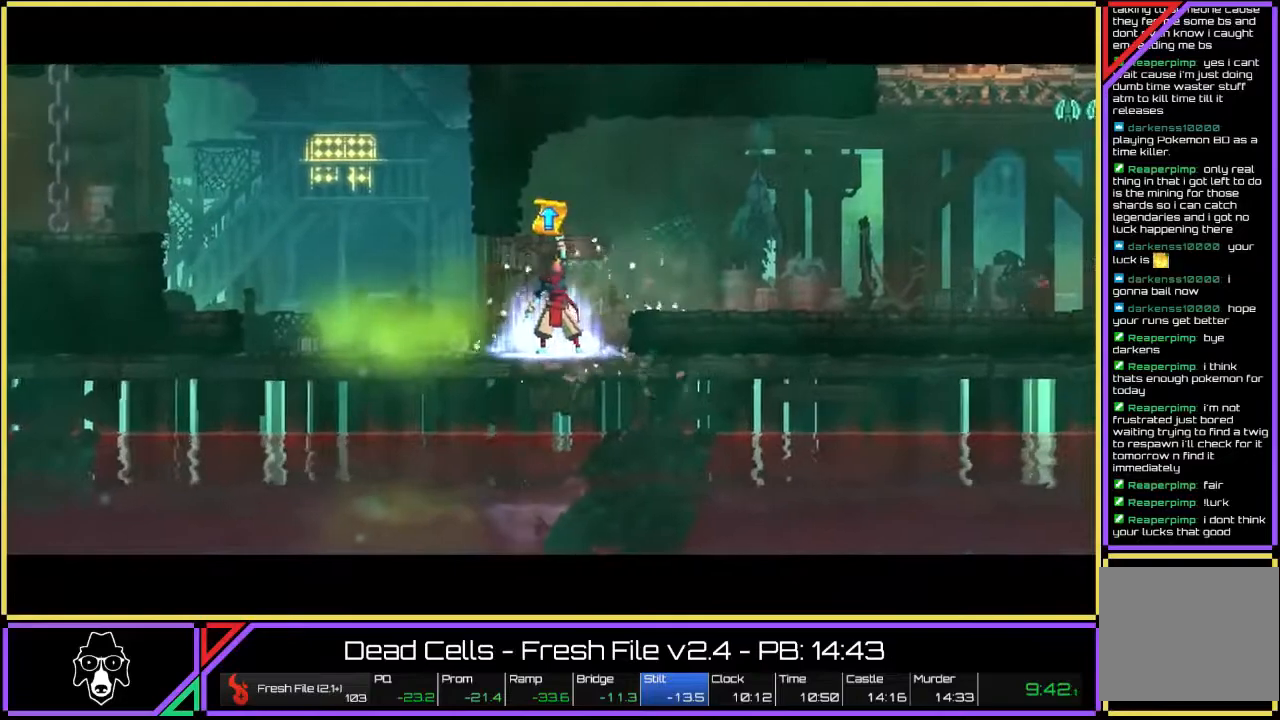
{"buttons": [], "left_stick": "center", "right_stick": "center", "events": []}
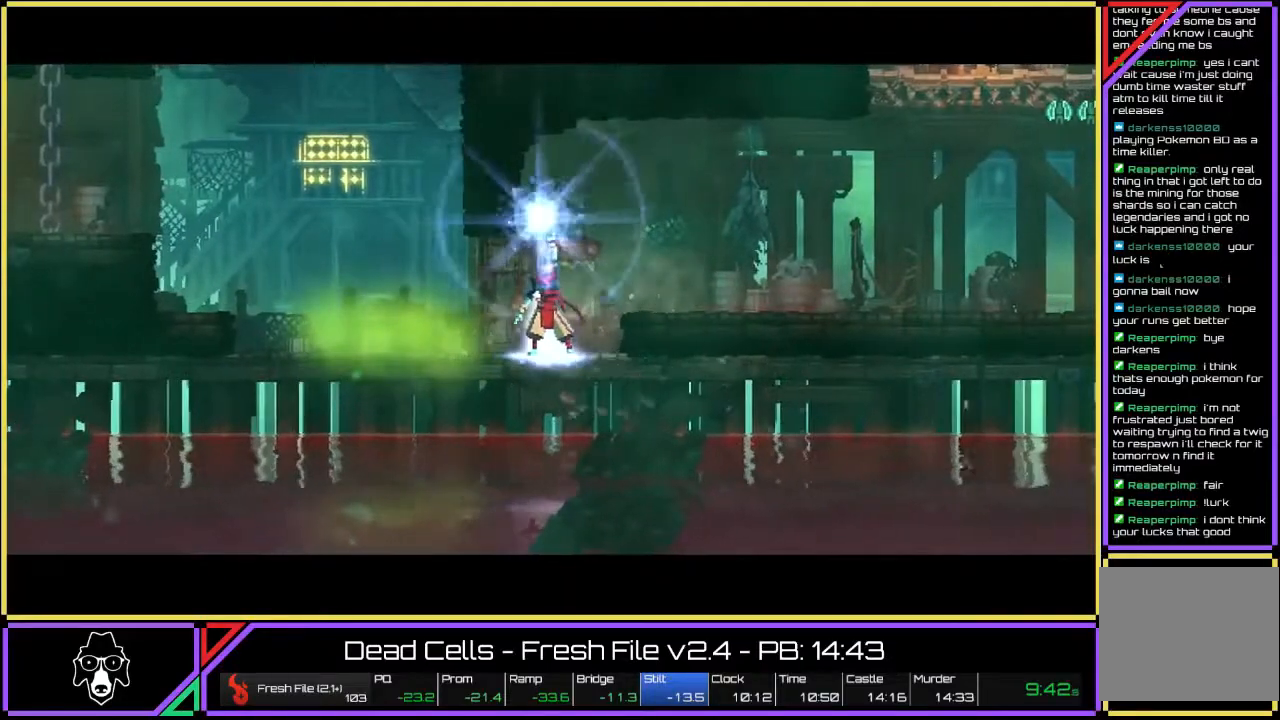
{"buttons": [], "left_stick": "center", "right_stick": "center", "events": []}
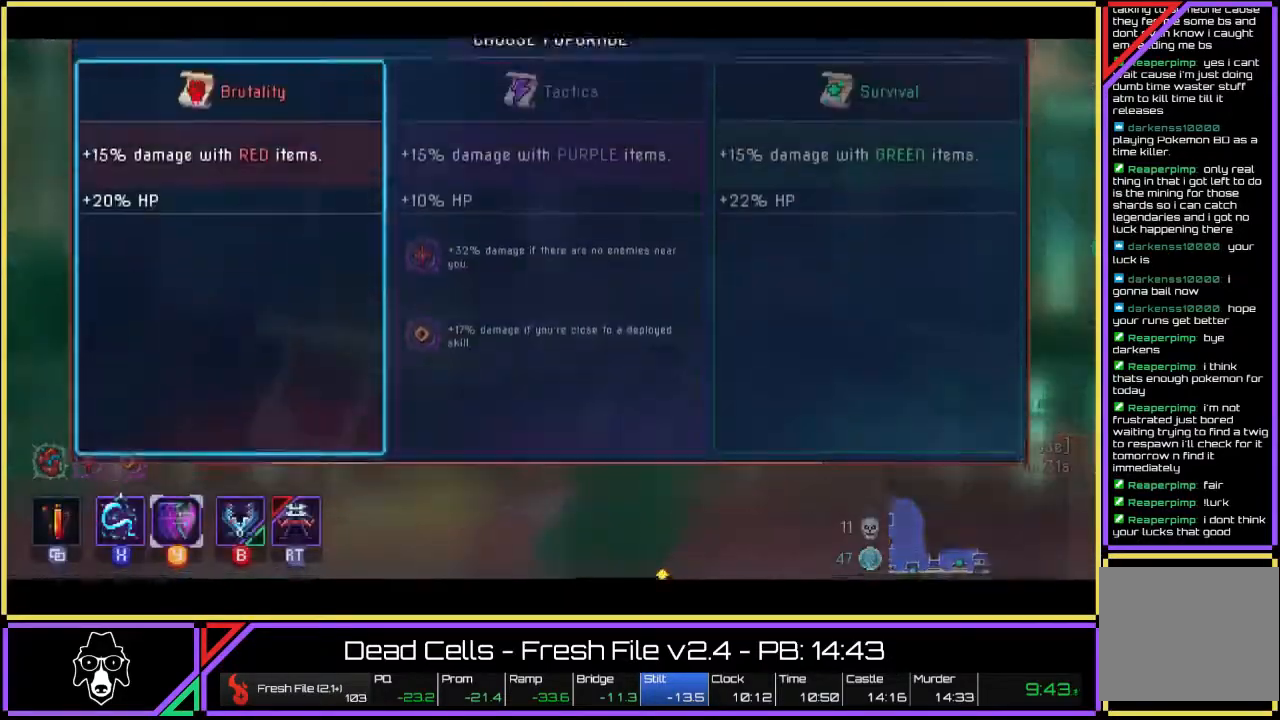
{"buttons": [], "left_stick": "center", "right_stick": "center", "events": [[317, "CROSS", "down"], [400, "CROSS", "up"]]}
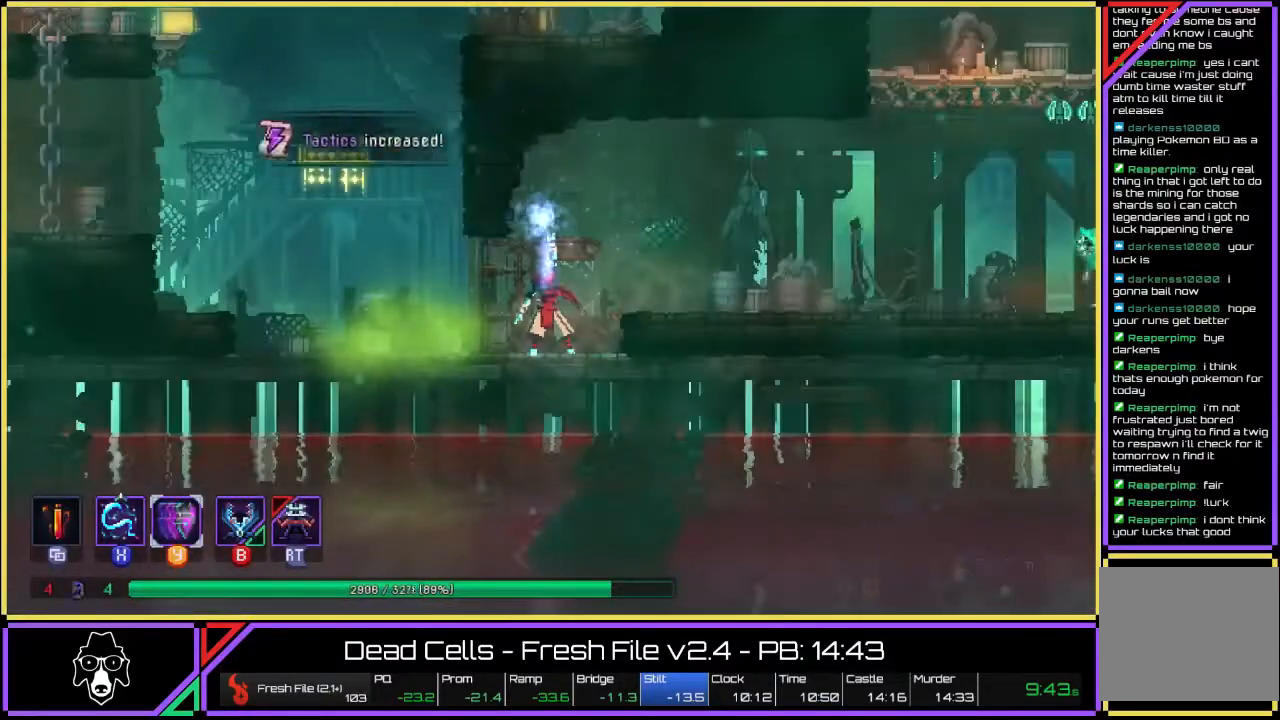
{"buttons": [], "left_stick": "right", "right_stick": "center", "events": [[17, "left_stick", "right"], [233, "CROSS", "down"], [300, "CROSS", "up"], [400, "CROSS", "down"], [467, "CROSS", "up"]]}
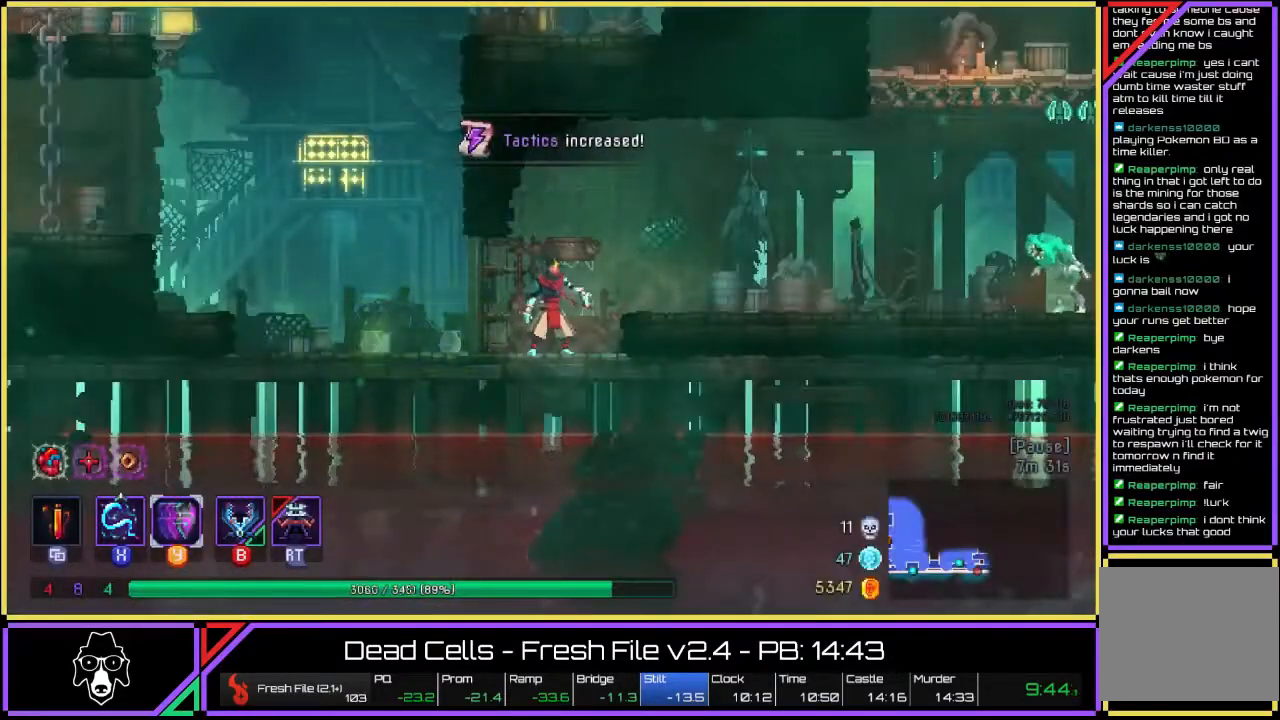
{"buttons": [], "left_stick": "right", "right_stick": "center", "events": [[67, "CROSS", "down"], [150, "CROSS", "up"], [233, "CROSS", "down"], [467, "CROSS", "up"]]}
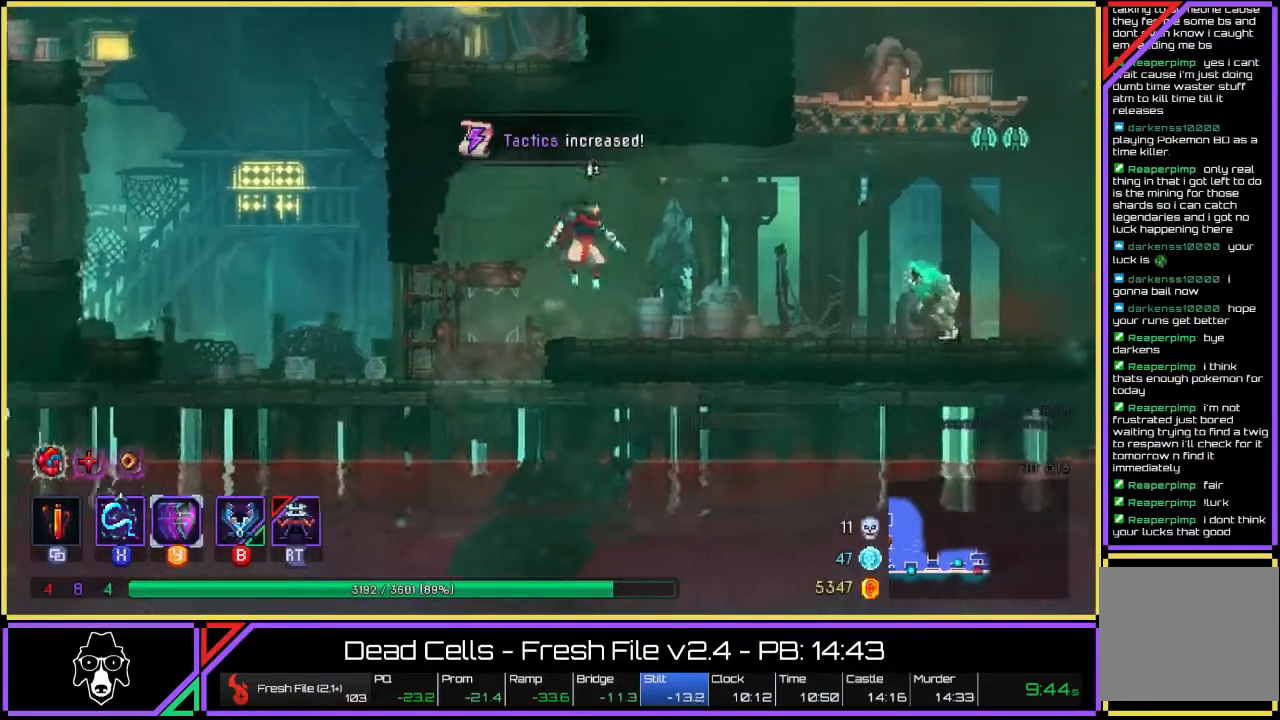
{"buttons": ["L2"], "left_stick": "right", "right_stick": "center", "events": [[67, "R2", "down"], [133, "CIRCLE", "down"], [283, "CIRCLE", "up"], [317, "L2", "down"], [317, "R2", "up"], [400, "CROSS", "down"], [500, "CROSS", "up"]]}
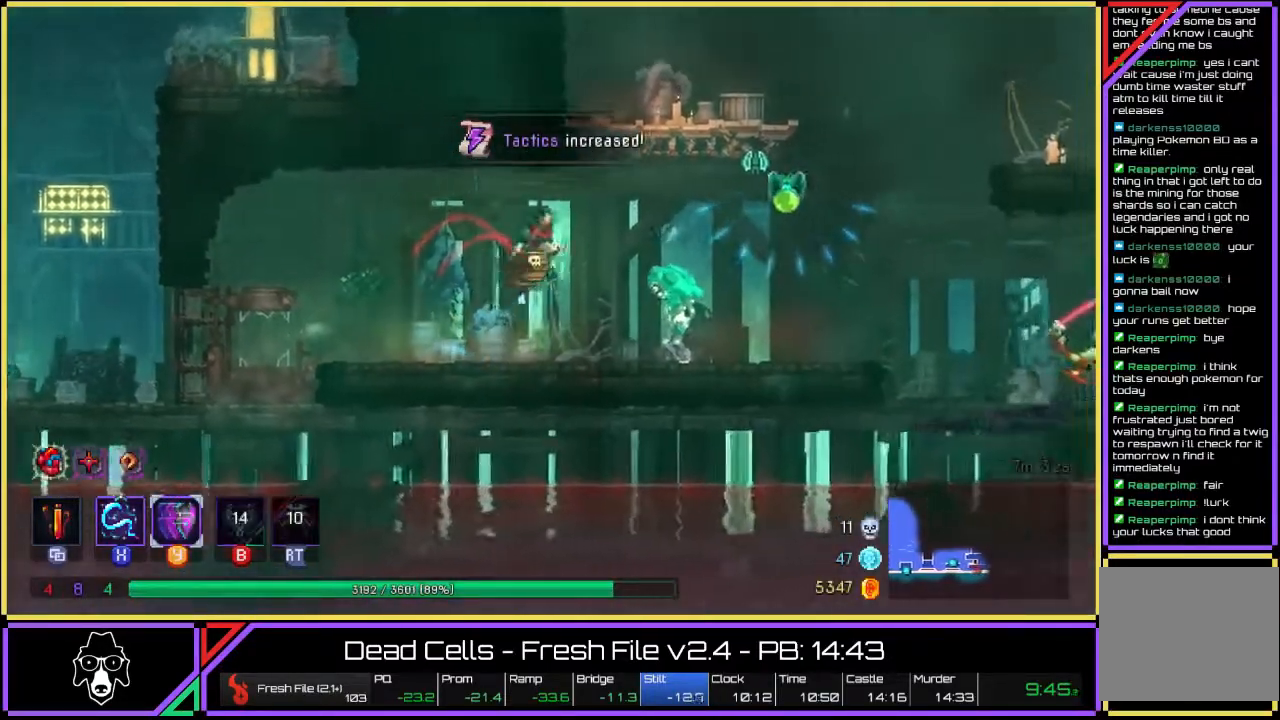
{"buttons": ["TRIANGLE"], "left_stick": "center", "right_stick": "center", "events": [[17, "L2", "up"], [50, "CROSS", "down"], [183, "CROSS", "up"], [233, "CROSS", "down"], [333, "CROSS", "up"], [367, "left_stick", "center"], [467, "TRIANGLE", "down"]]}